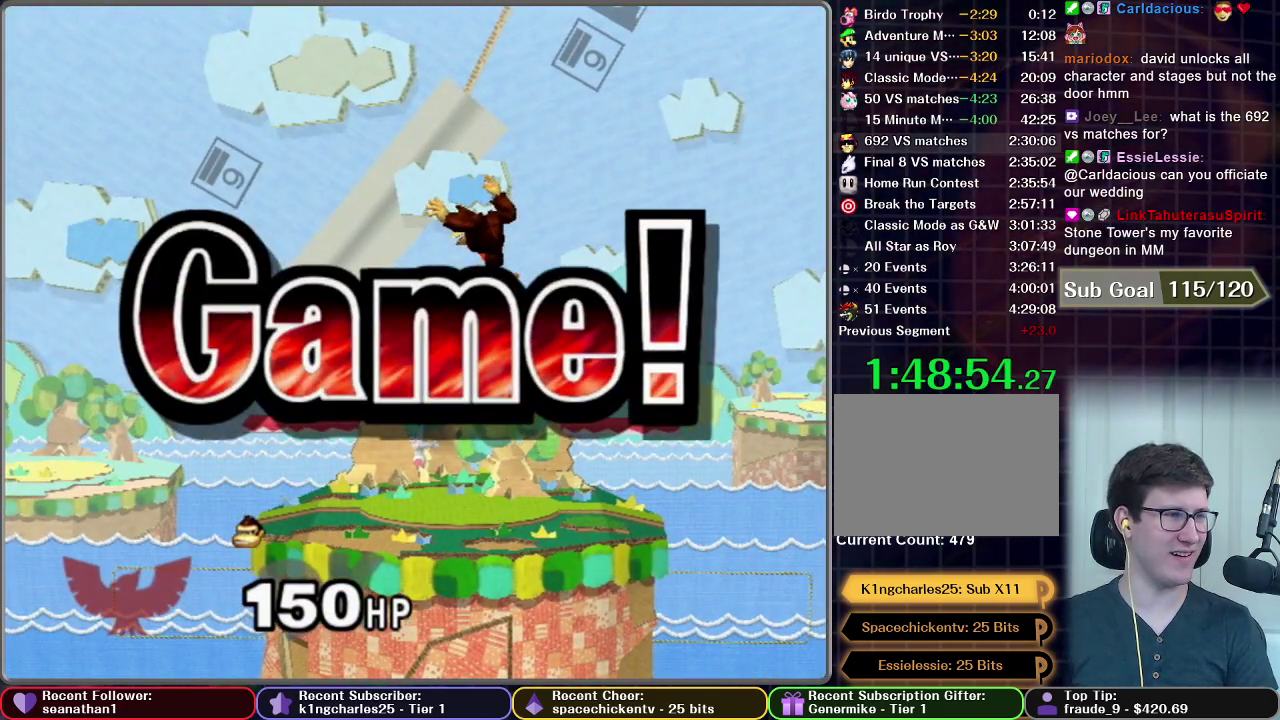
Gameplay with a controller (Nintendo layout); each line is a JSON object with the inputs held at the frame after it. "events" lists button and stick changes between this image and that frame as [ms after this image, input, new state], when the widget could be followed in between. This overlay highlights the sticks when they move; stick clicks (L3 R3) are not distinguishable. Not read: L3 R3.
{"buttons": [], "left_stick": "center", "right_stick": "center", "events": [[251, "START", "down"], [301, "START", "up"], [401, "START", "down"], [484, "START", "up"]]}
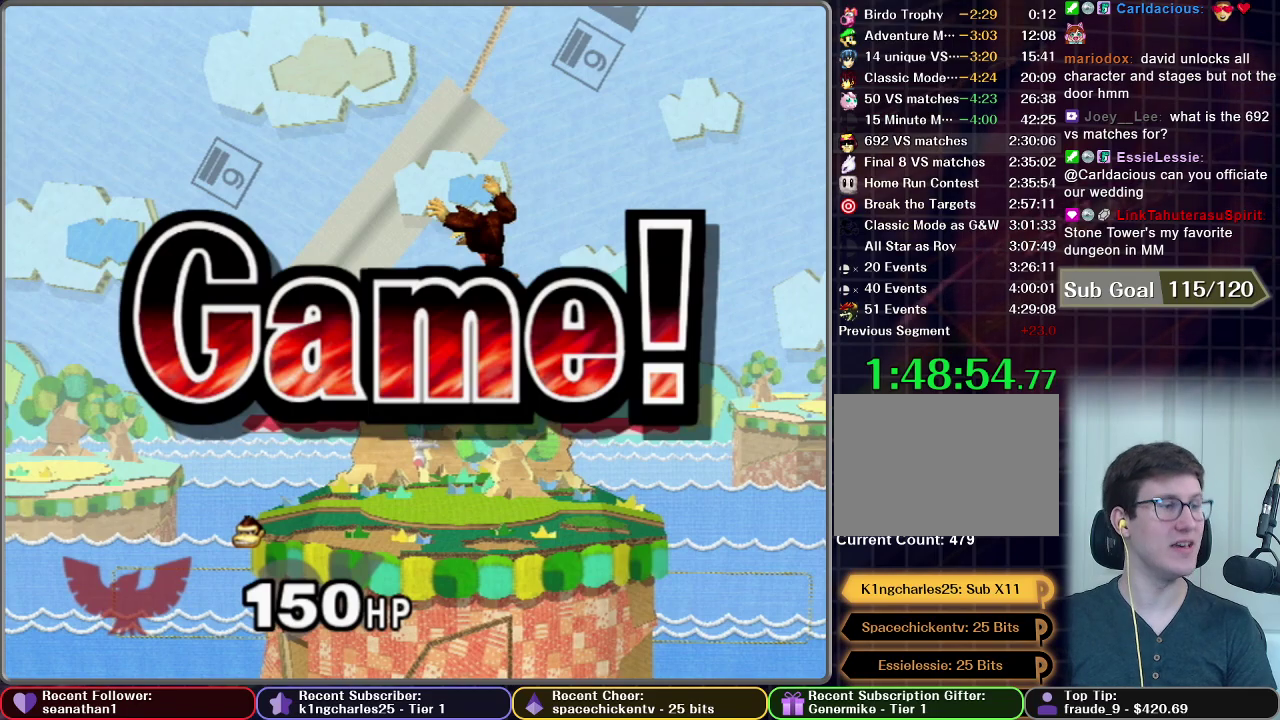
{"buttons": ["START"], "left_stick": "center", "right_stick": "center", "events": [[183, "START", "down"], [233, "START", "up"], [400, "START", "down"]]}
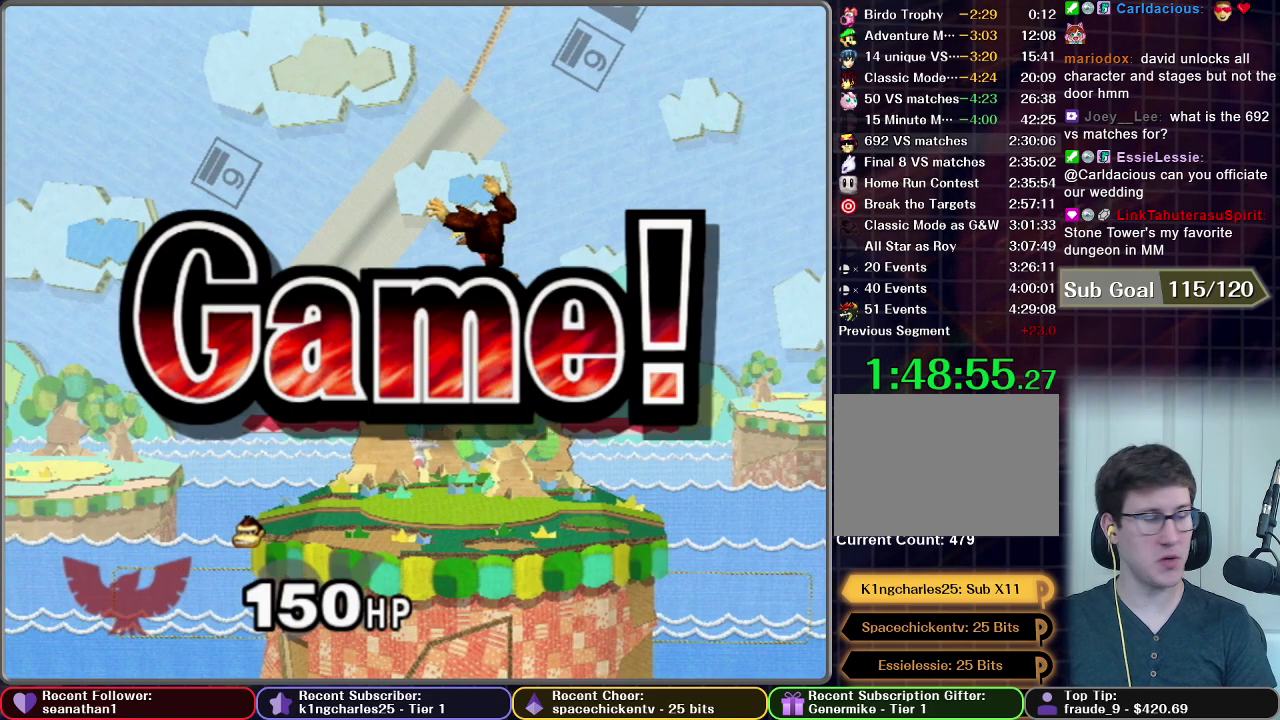
{"buttons": ["START"], "left_stick": "center", "right_stick": "center", "events": [[50, "START", "up"], [467, "START", "down"]]}
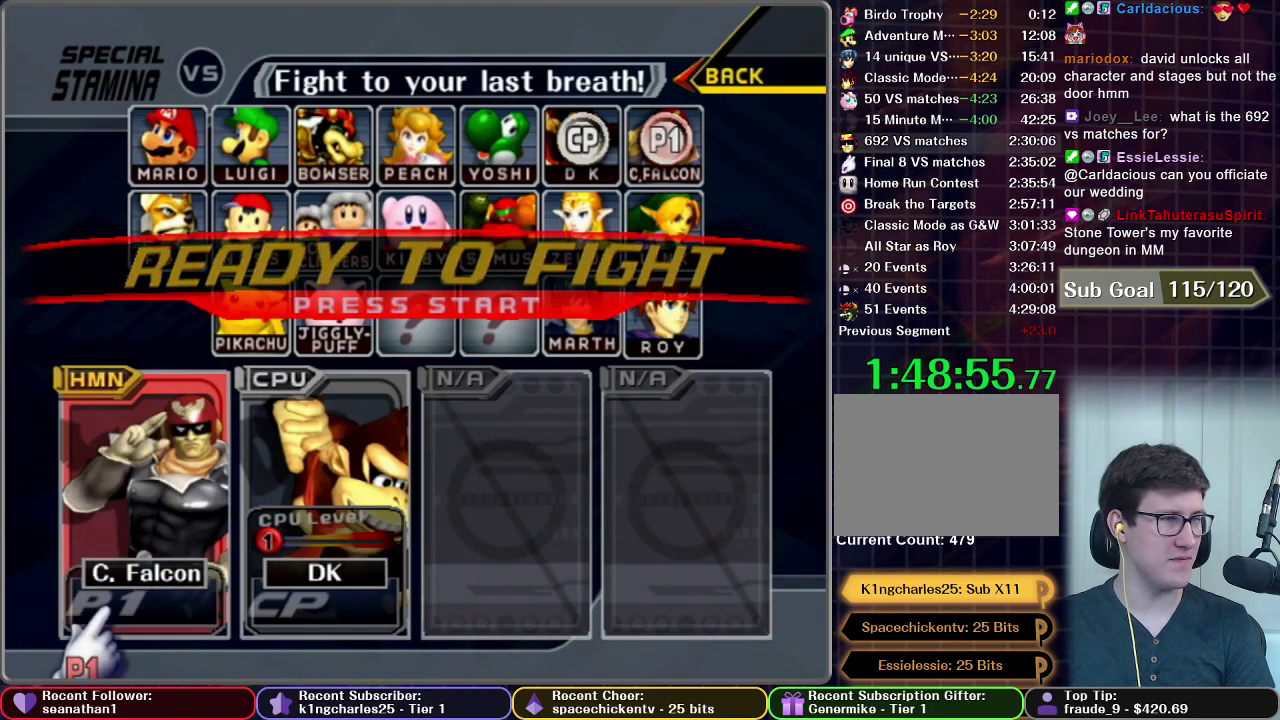
{"buttons": [], "left_stick": "center", "right_stick": "center", "events": [[17, "START", "up"], [200, "START", "down"], [283, "START", "up"]]}
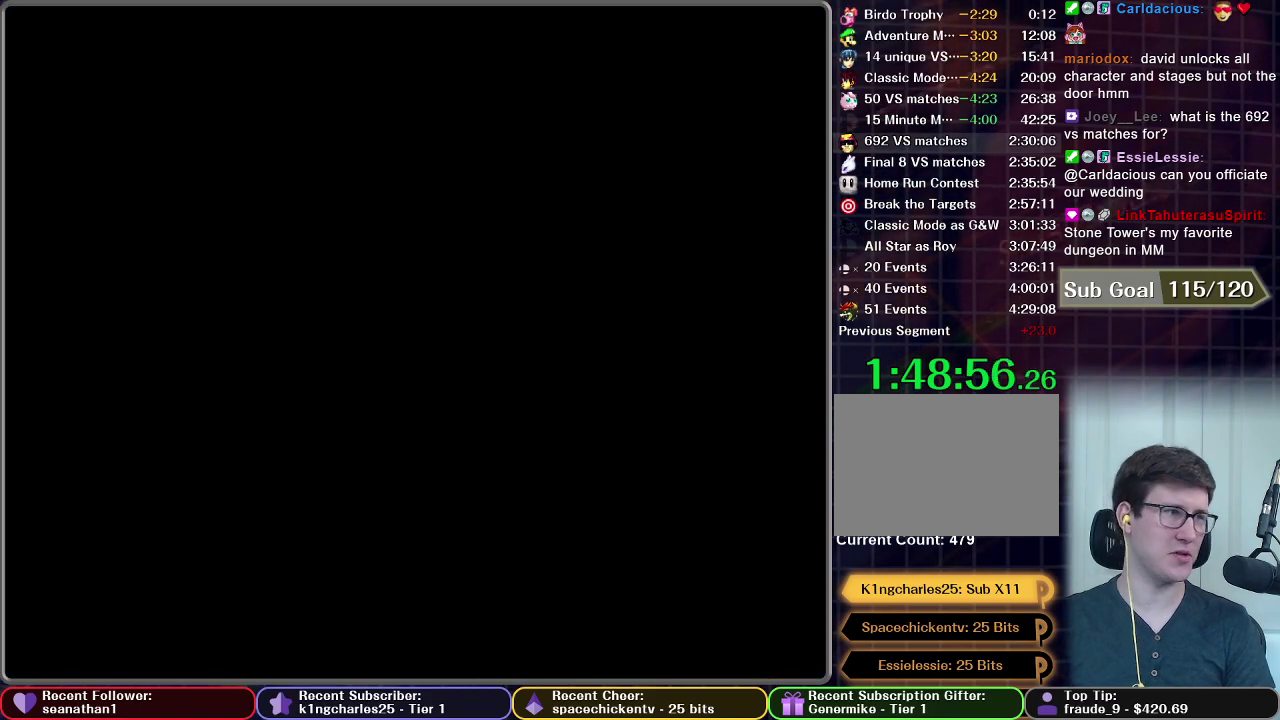
{"buttons": [], "left_stick": "center", "right_stick": "center", "events": []}
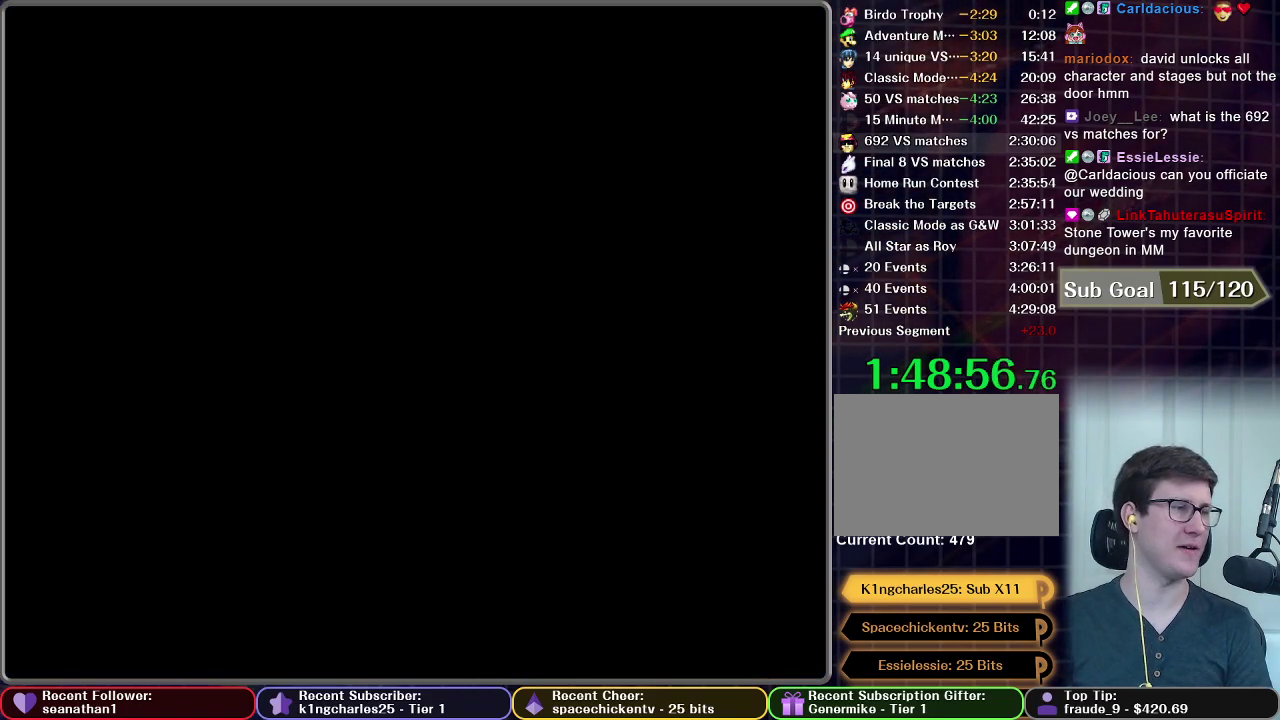
{"buttons": [], "left_stick": "center", "right_stick": "center", "events": []}
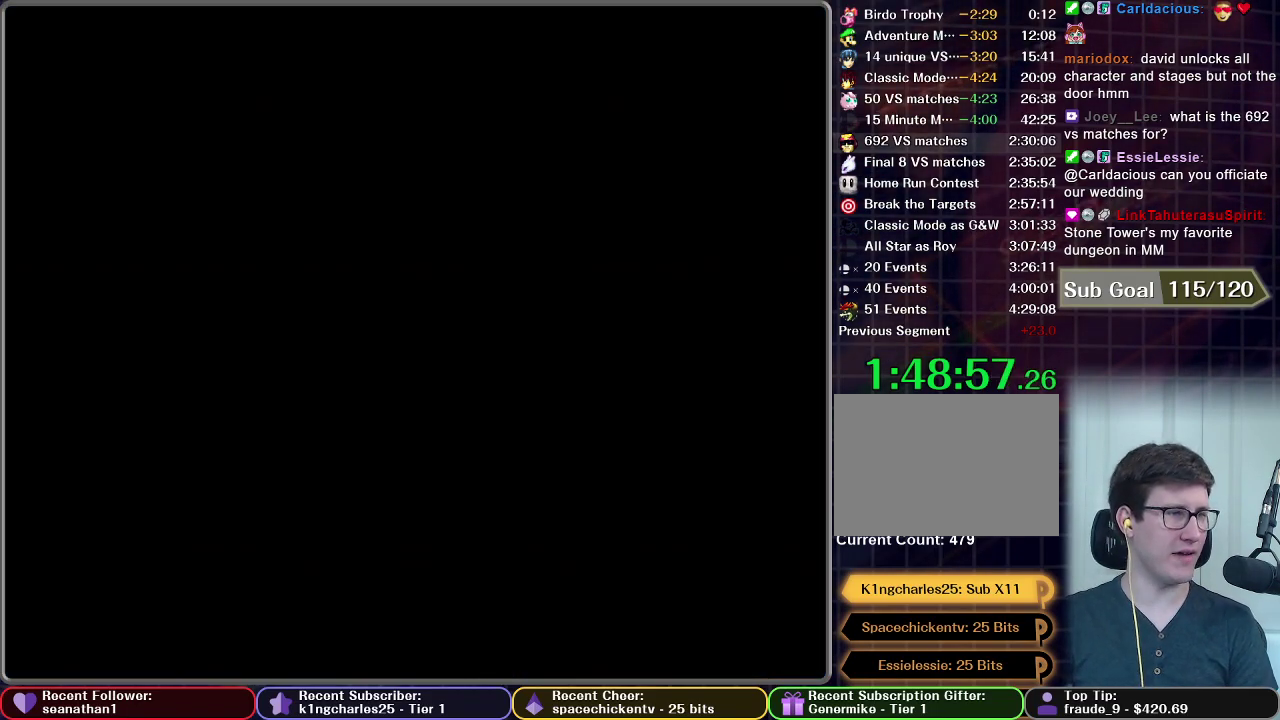
{"buttons": [], "left_stick": "center", "right_stick": "center", "events": []}
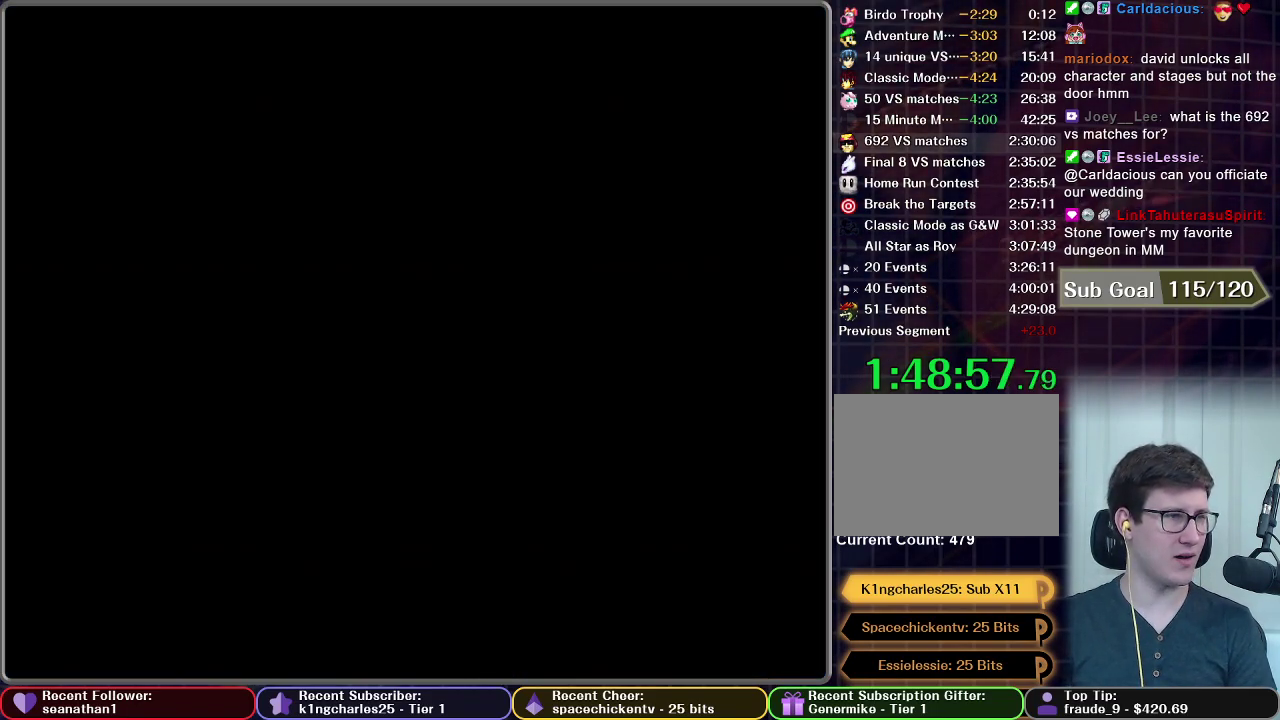
{"buttons": [], "left_stick": "center", "right_stick": "center", "events": []}
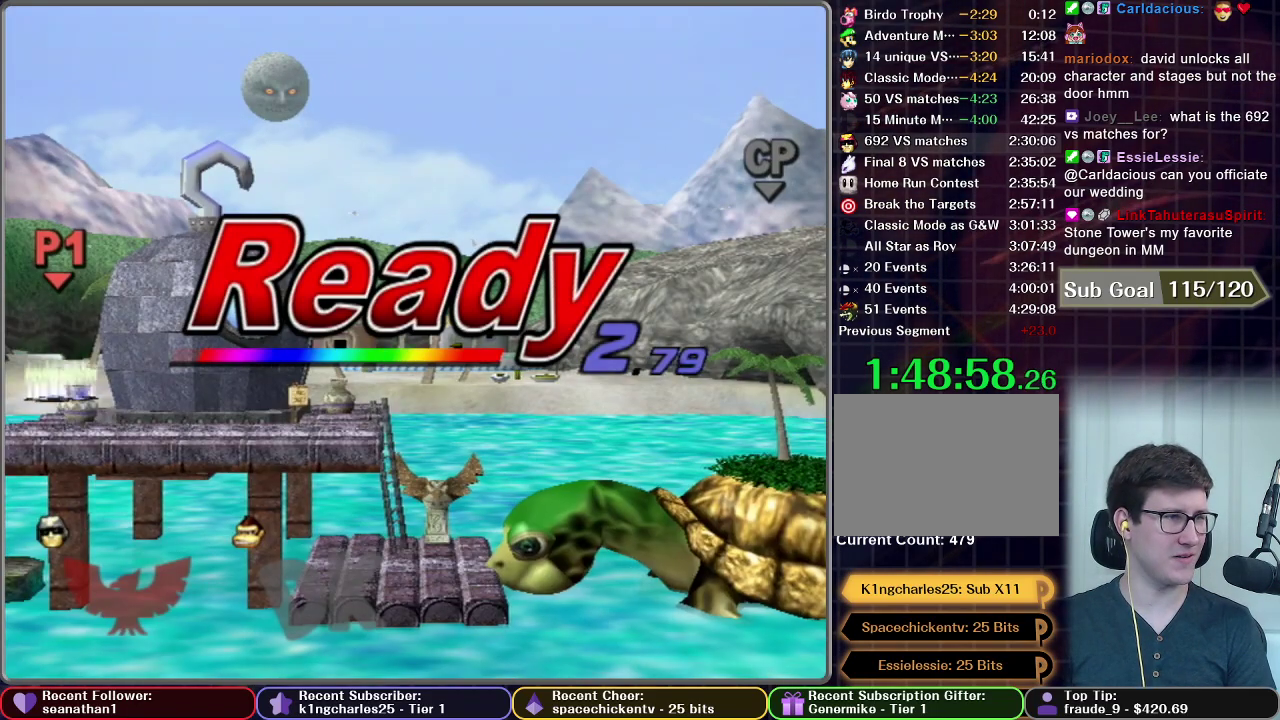
{"buttons": [], "left_stick": "center", "right_stick": "center", "events": []}
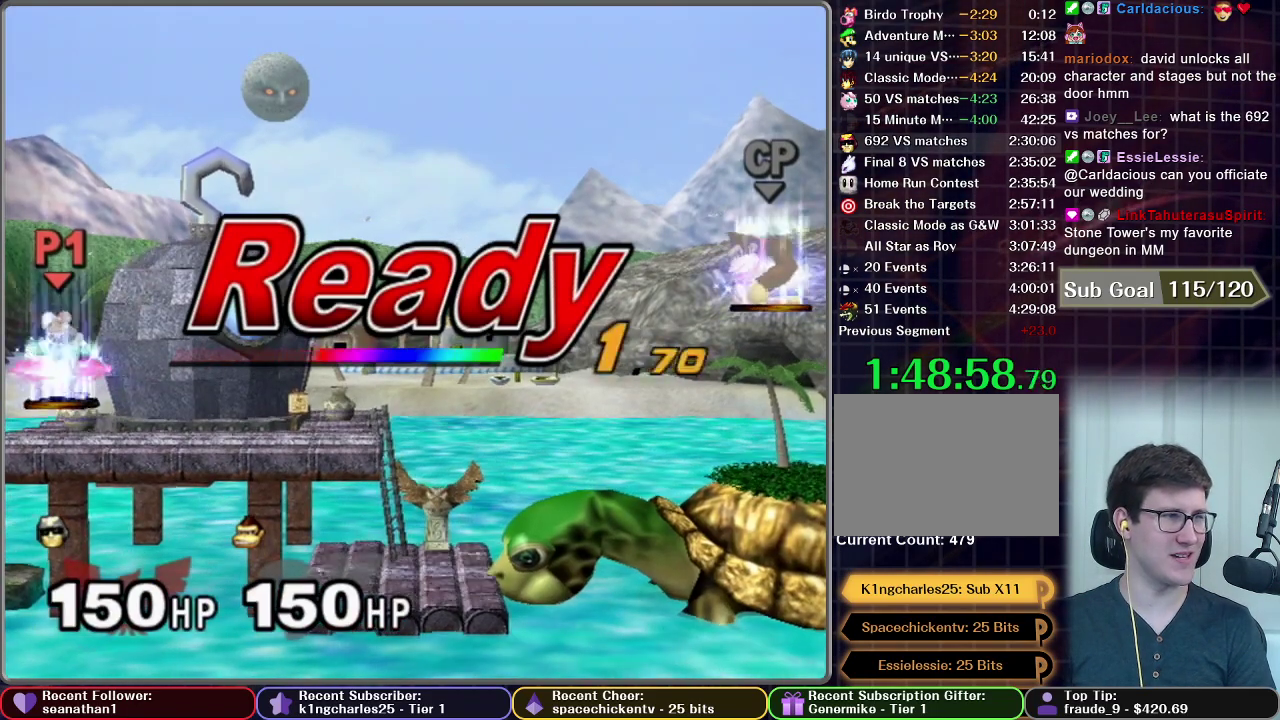
{"buttons": [], "left_stick": "center", "right_stick": "center", "events": []}
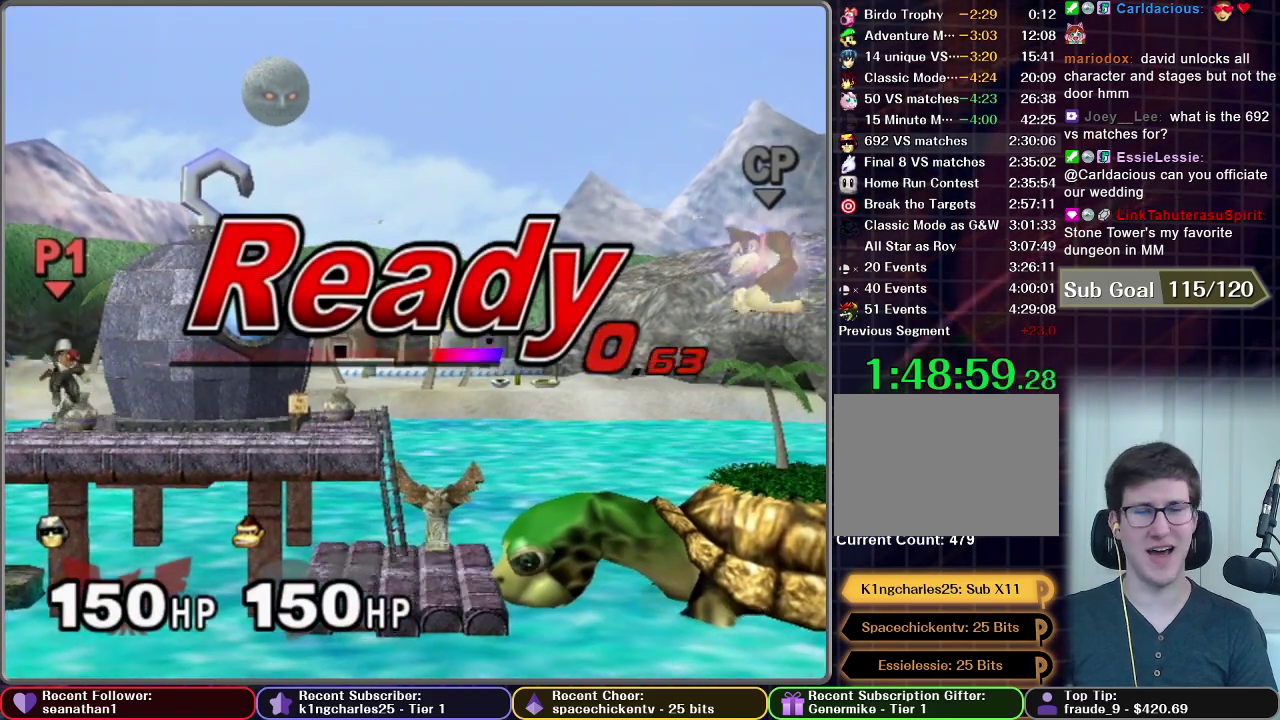
{"buttons": [], "left_stick": "left", "right_stick": "center", "events": [[417, "left_stick", "left"]]}
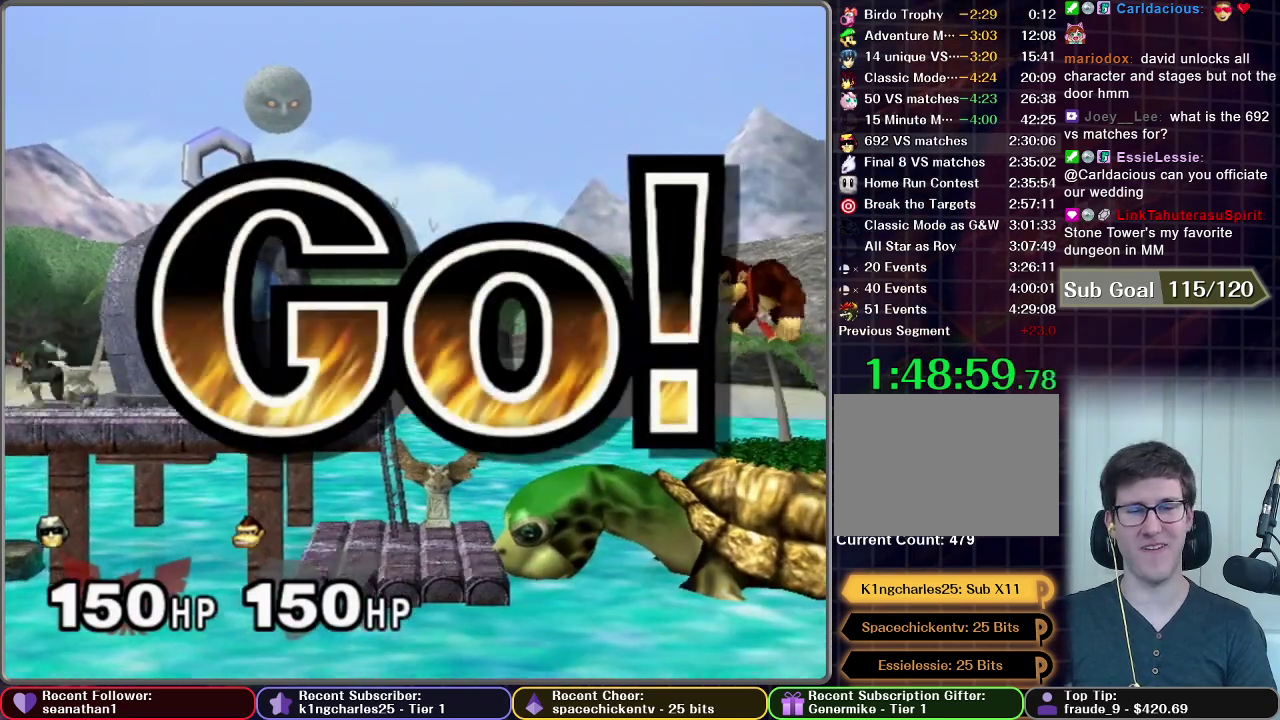
{"buttons": [], "left_stick": "left", "right_stick": "center", "events": [[183, "left_stick", "down"], [300, "left_stick", "center"], [450, "left_stick", "left"]]}
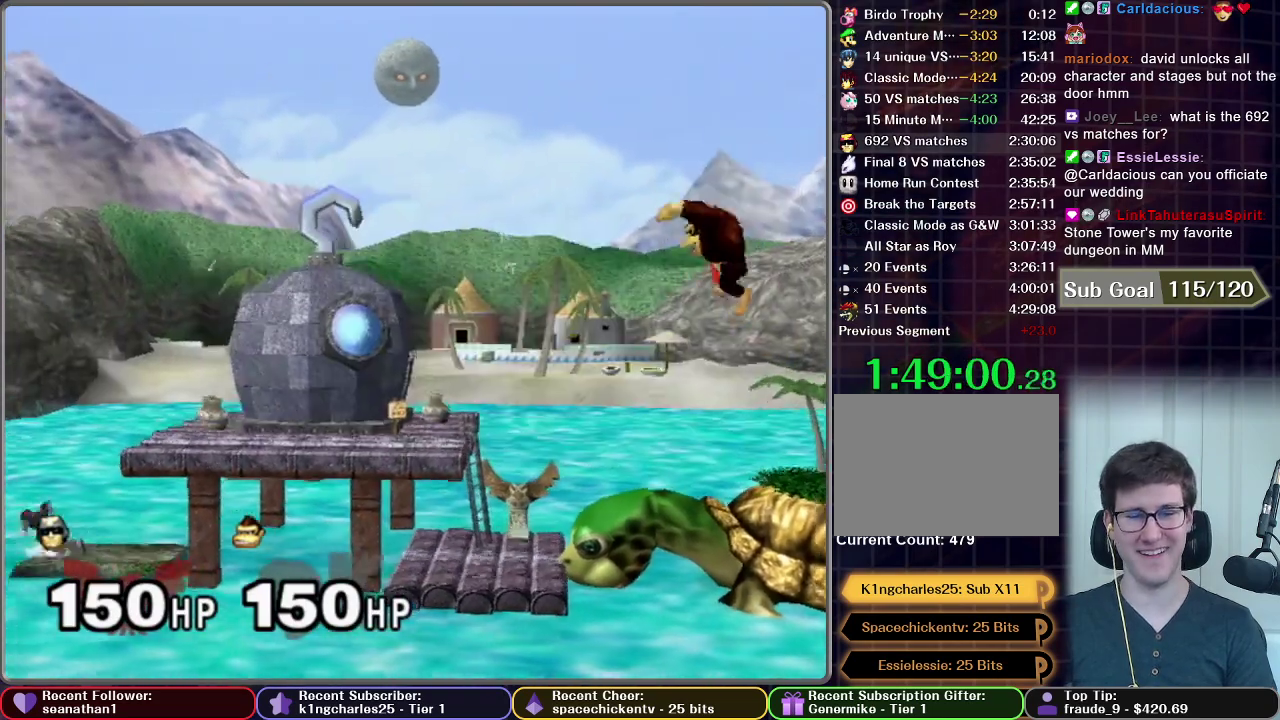
{"buttons": ["A"], "left_stick": "center", "right_stick": "center", "events": [[184, "left_stick", "down"], [334, "A", "down"], [484, "left_stick", "center"]]}
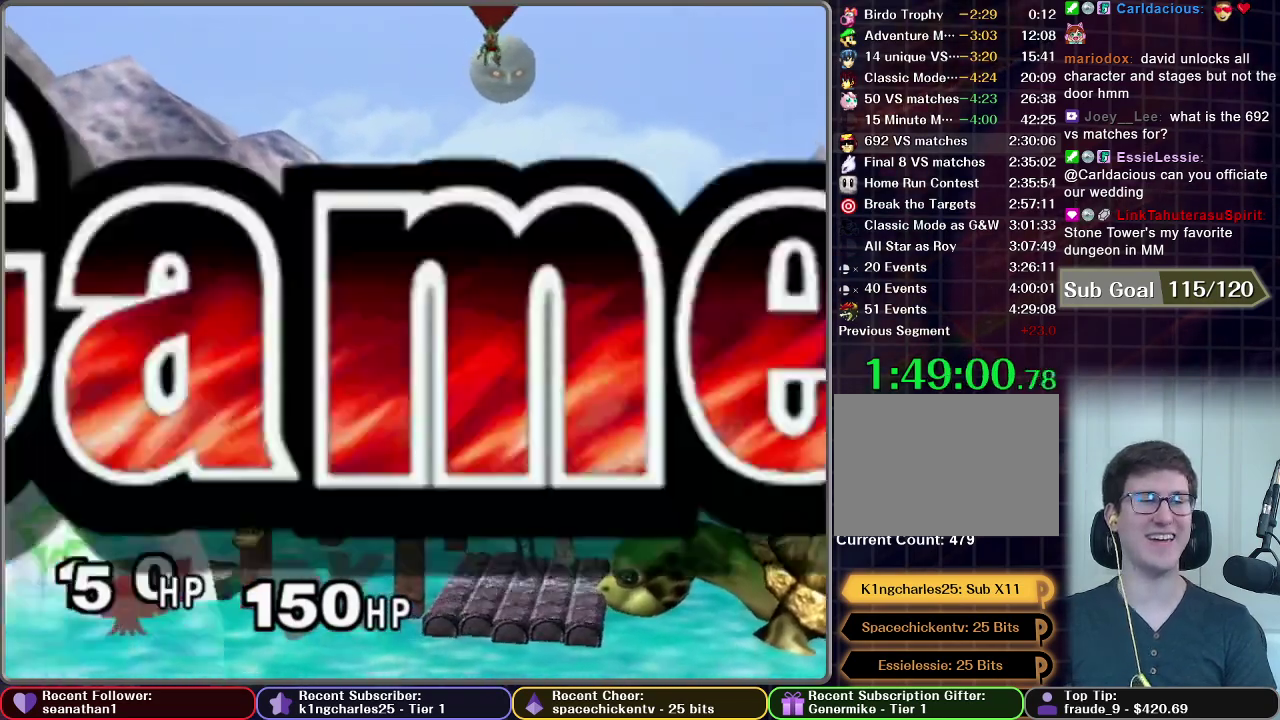
{"buttons": [], "left_stick": "center", "right_stick": "center", "events": [[183, "A", "up"]]}
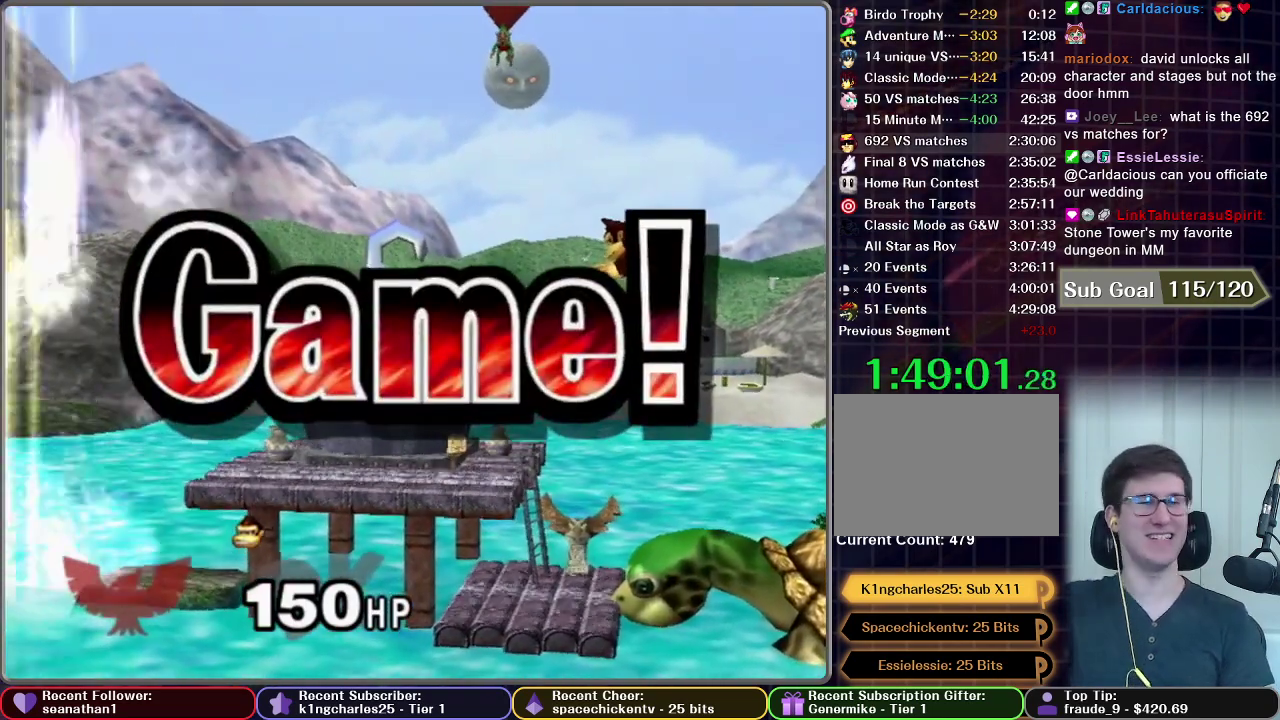
{"buttons": [], "left_stick": "center", "right_stick": "center", "events": []}
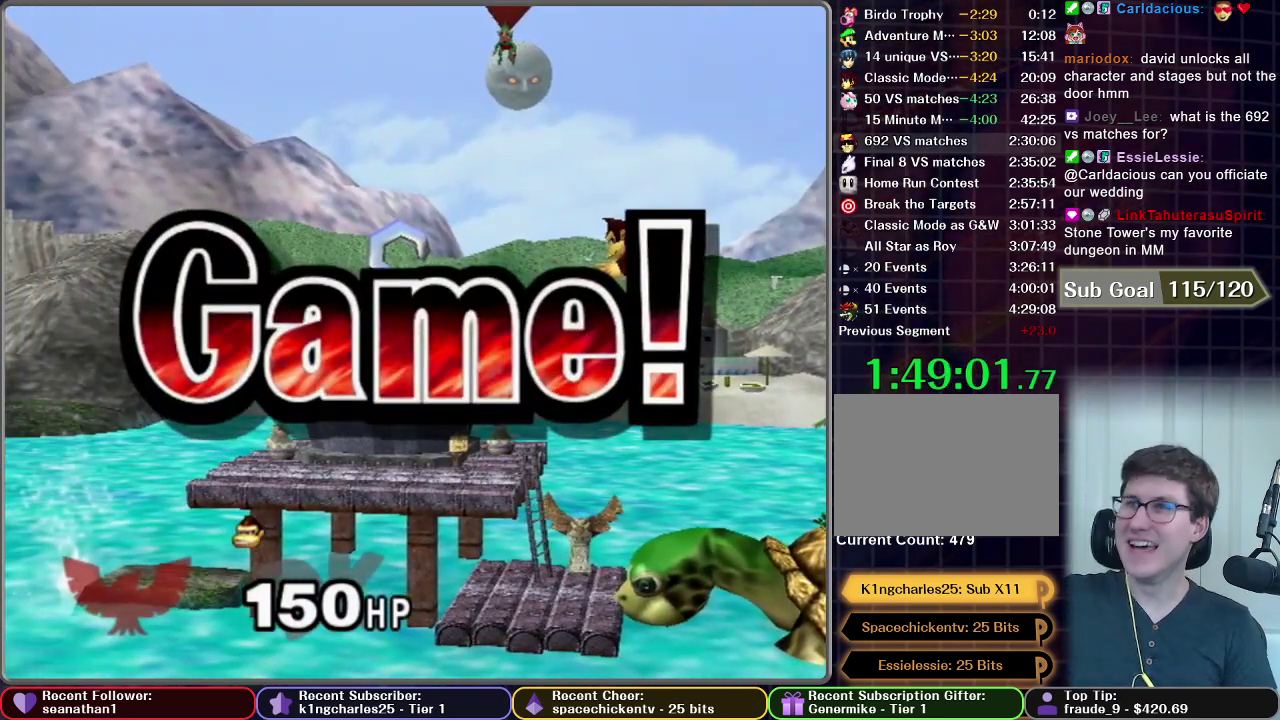
{"buttons": [], "left_stick": "center", "right_stick": "center", "events": []}
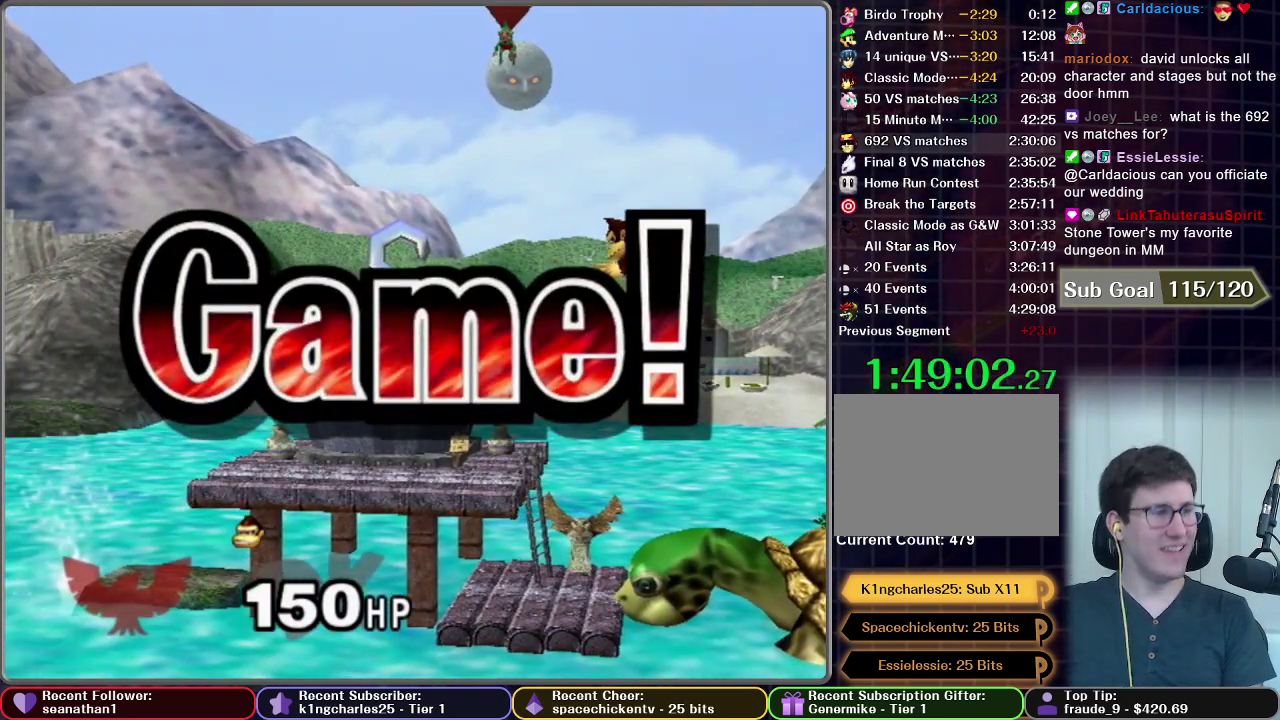
{"buttons": [], "left_stick": "center", "right_stick": "center", "events": []}
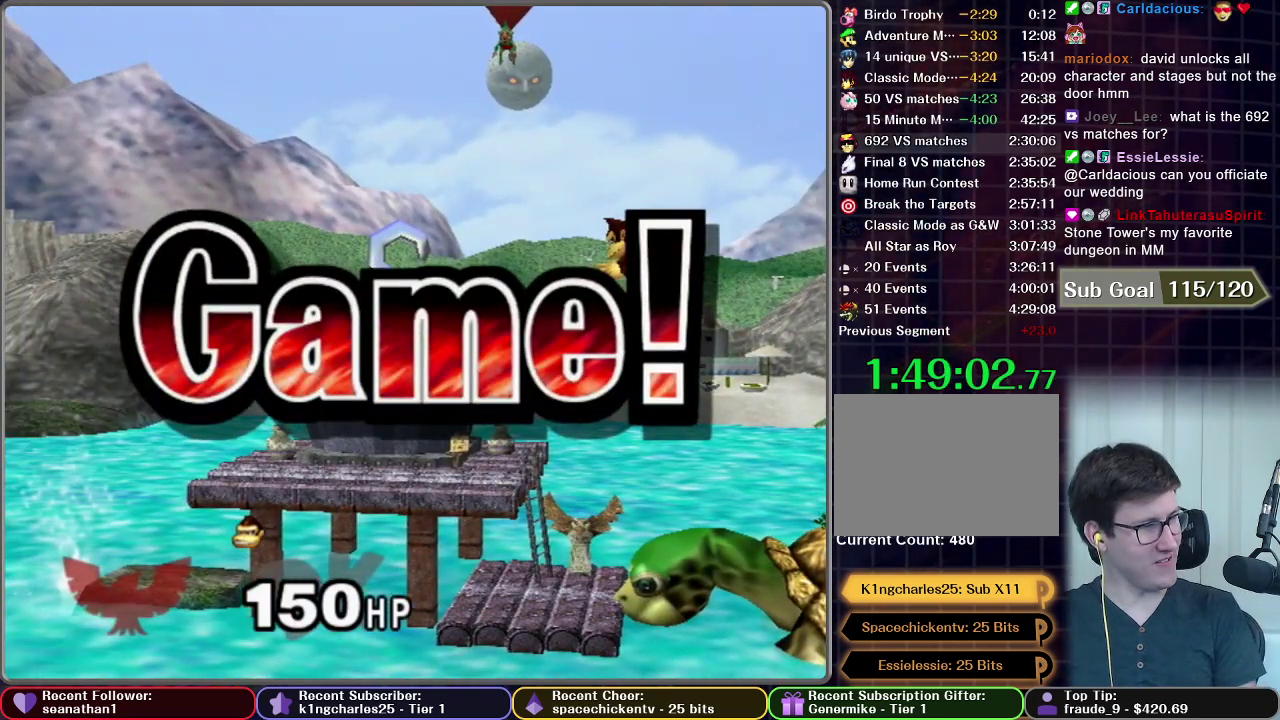
{"buttons": [], "left_stick": "center", "right_stick": "center", "events": []}
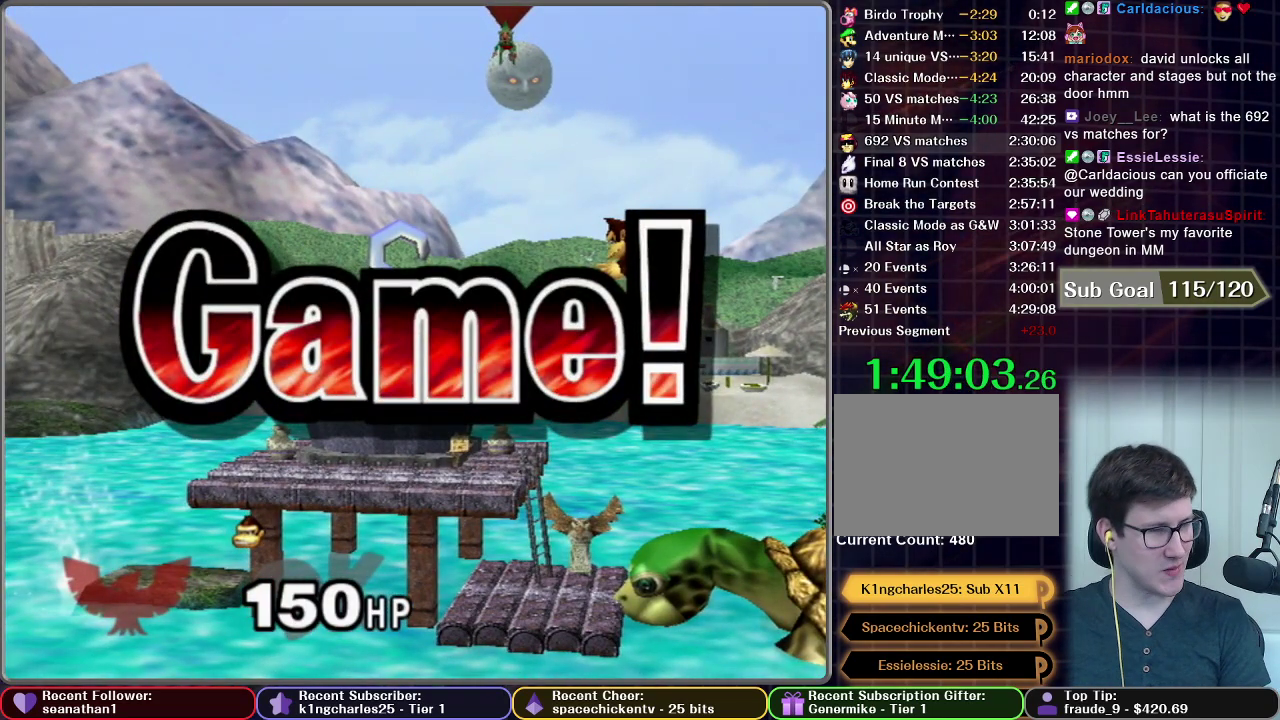
{"buttons": [], "left_stick": "center", "right_stick": "center", "events": []}
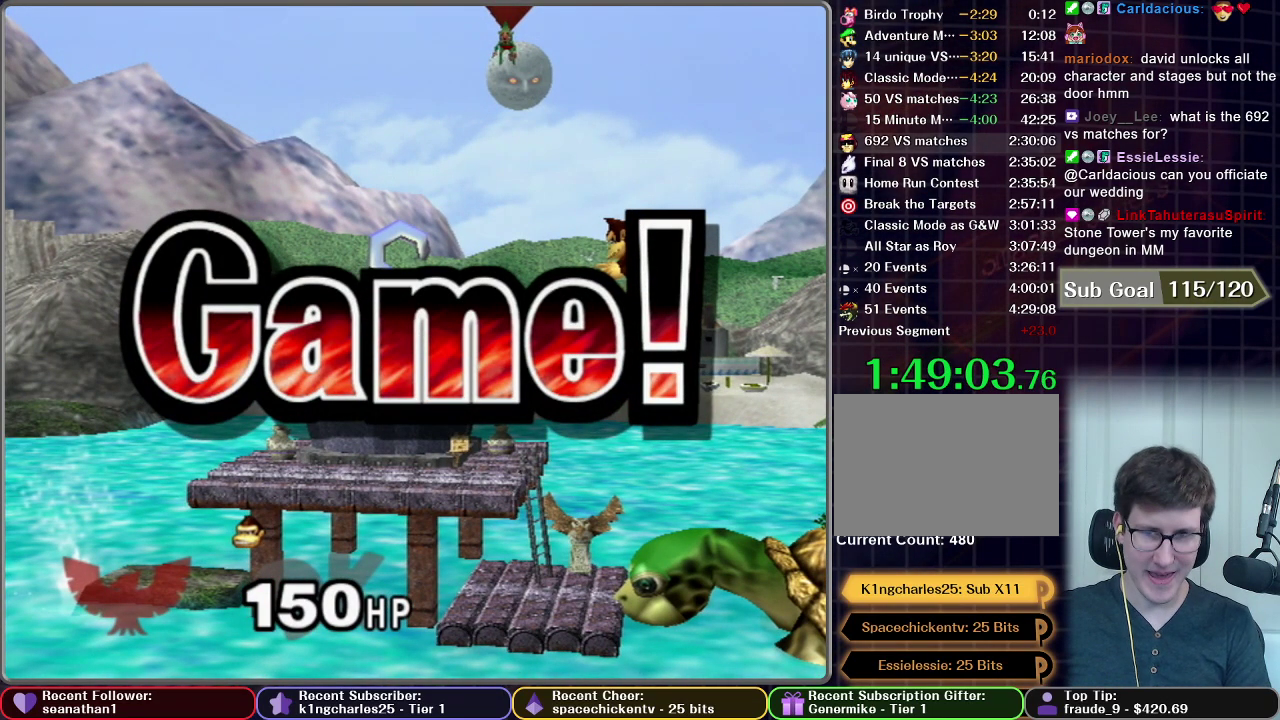
{"buttons": ["START"], "left_stick": "center", "right_stick": "center", "events": [[117, "START", "down"], [234, "START", "up"], [334, "START", "down"], [384, "START", "up"], [467, "START", "down"]]}
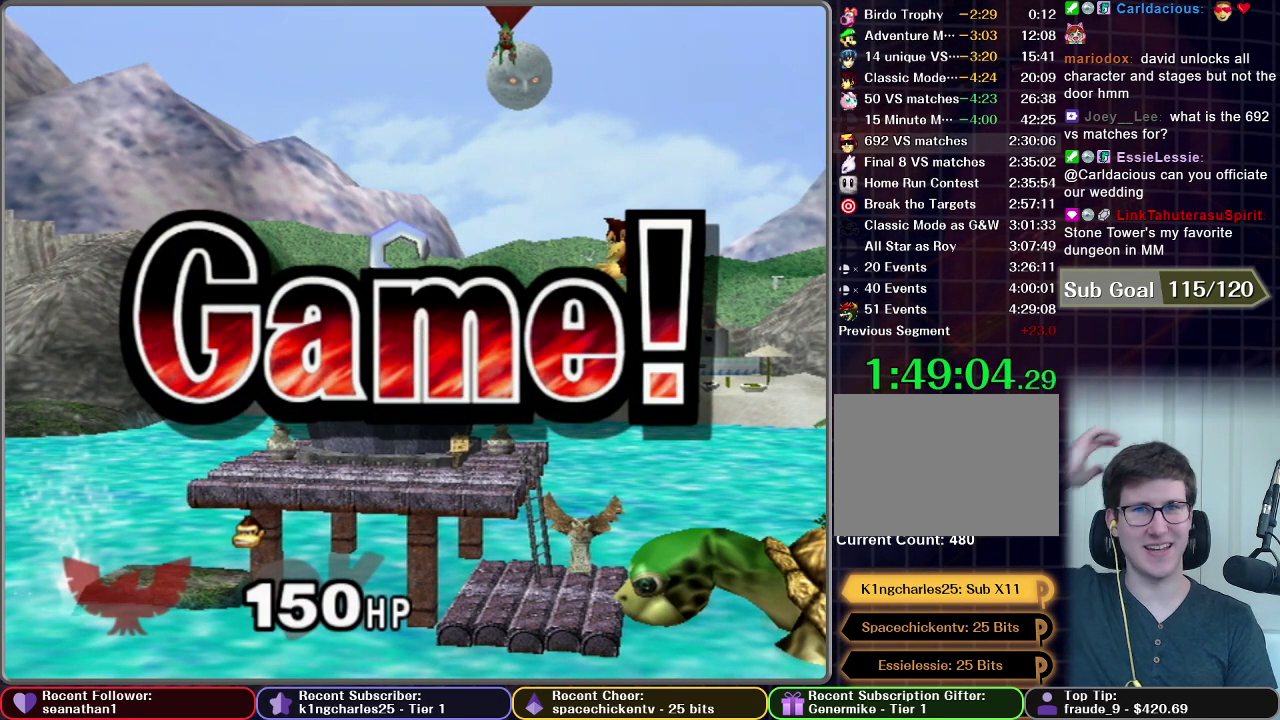
{"buttons": ["START"], "left_stick": "center", "right_stick": "center", "events": [[50, "START", "up"], [100, "START", "down"], [200, "START", "up"], [267, "START", "down"]]}
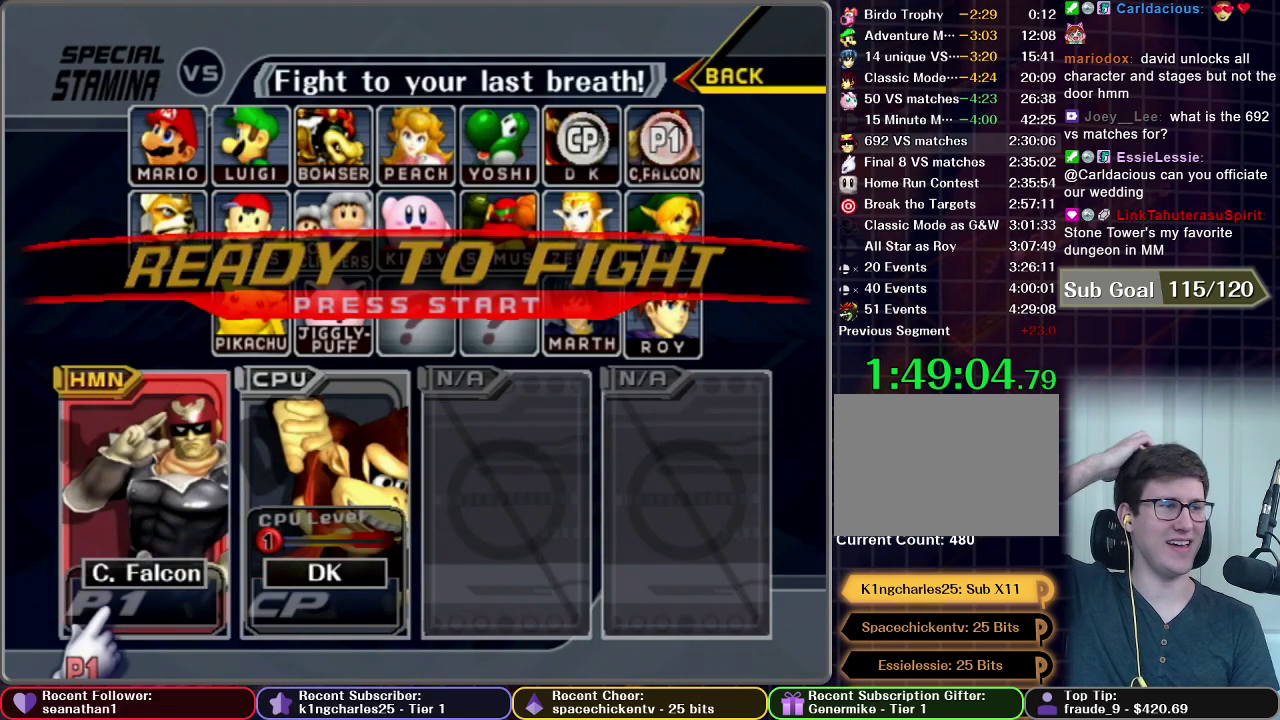
{"buttons": ["START"], "left_stick": "center", "right_stick": "center", "events": [[50, "START", "up"], [100, "START", "down"]]}
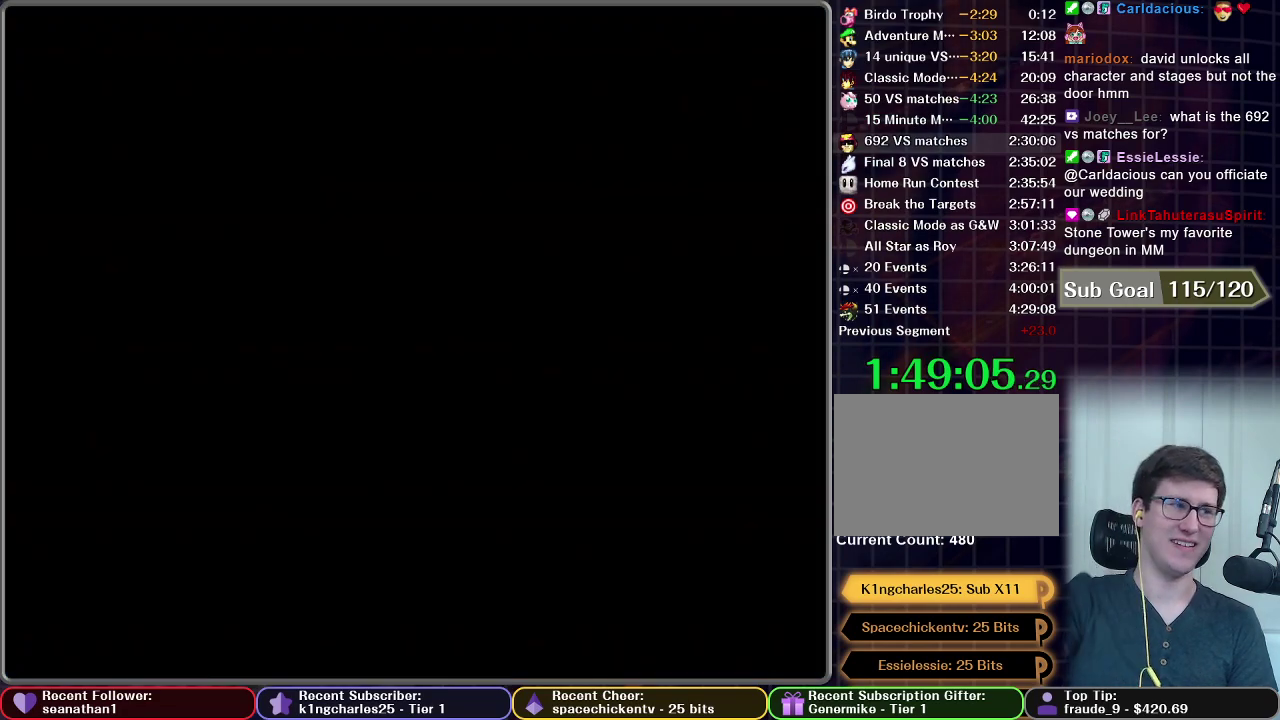
{"buttons": [], "left_stick": "center", "right_stick": "center", "events": [[83, "START", "up"], [183, "START", "down"], [250, "START", "up"]]}
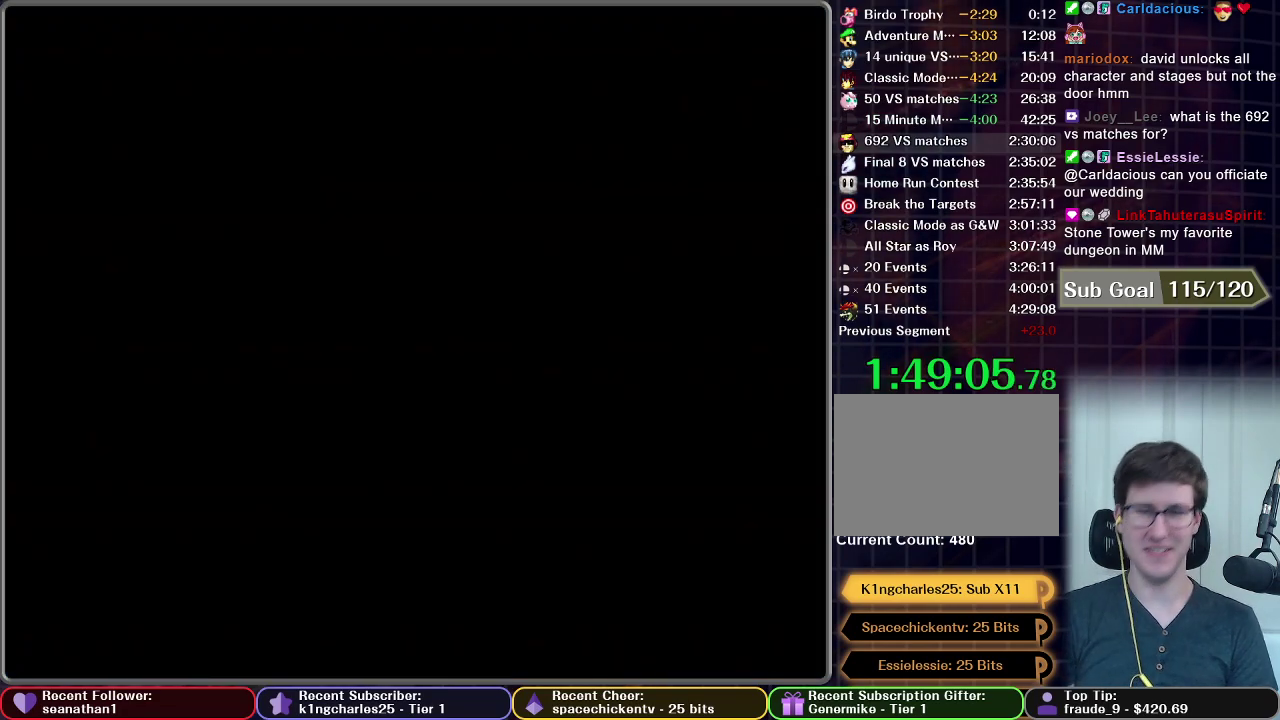
{"buttons": [], "left_stick": "center", "right_stick": "center", "events": []}
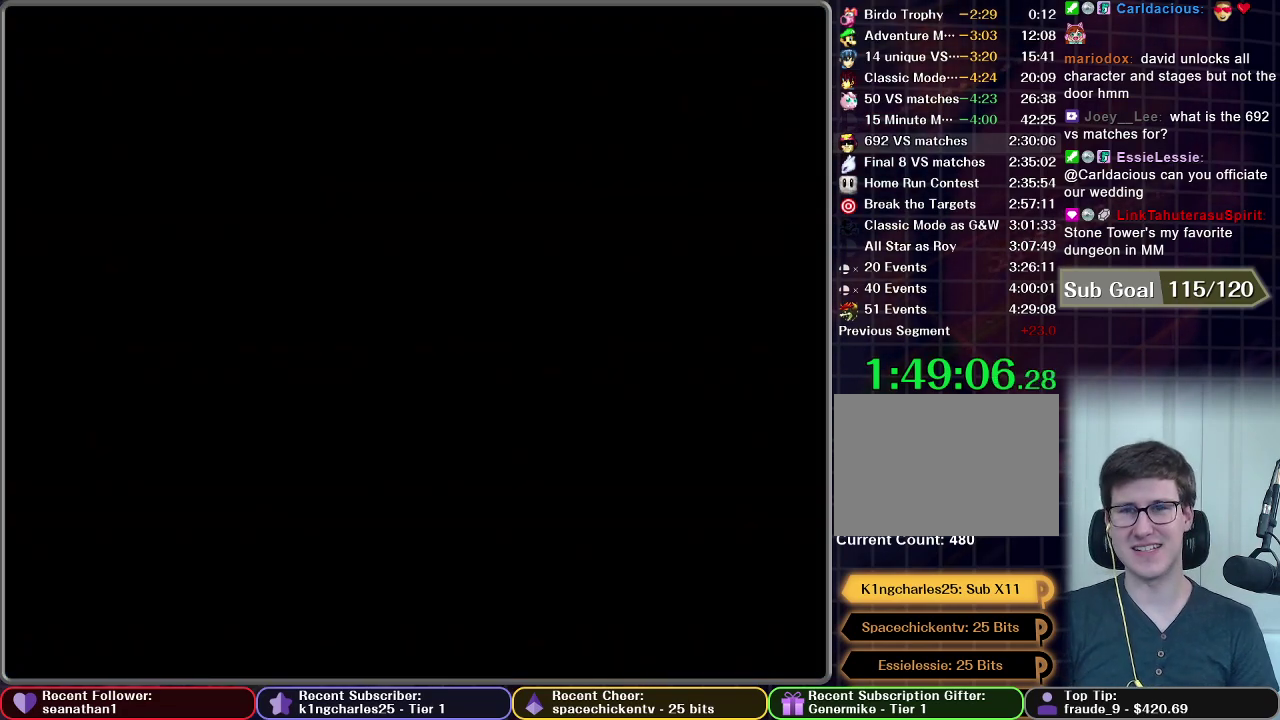
{"buttons": [], "left_stick": "center", "right_stick": "center", "events": []}
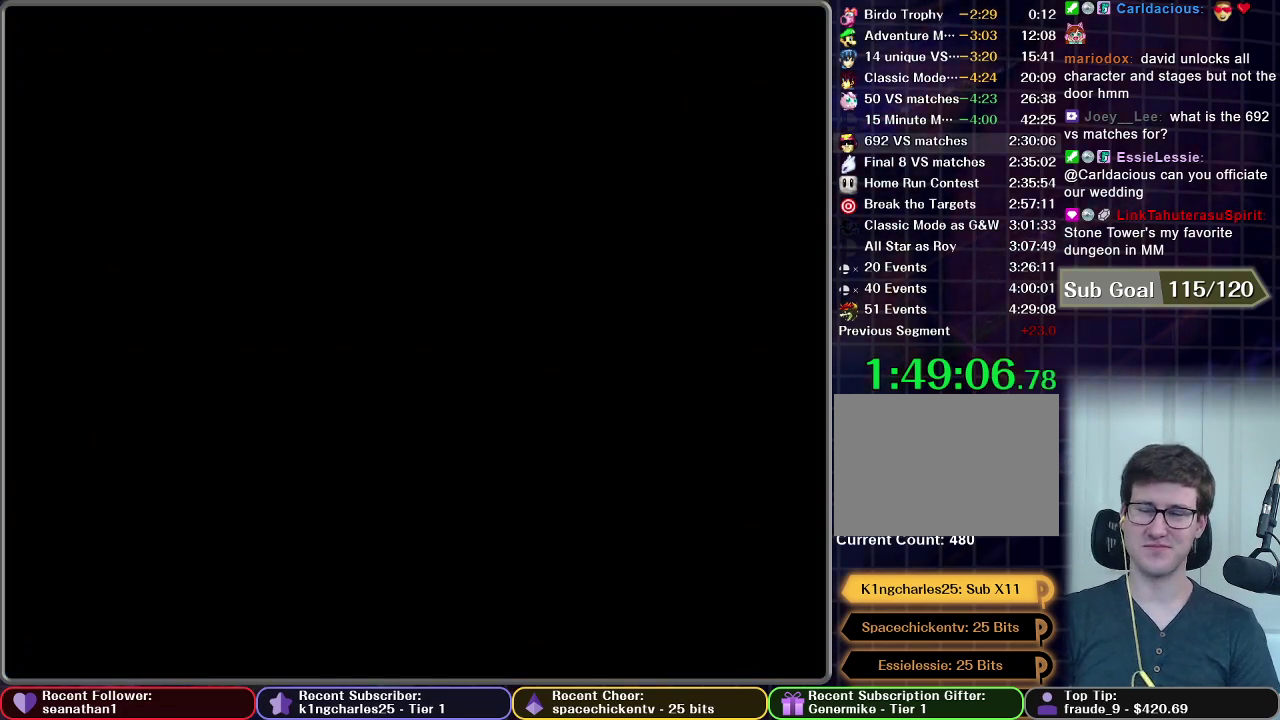
{"buttons": [], "left_stick": "center", "right_stick": "center", "events": []}
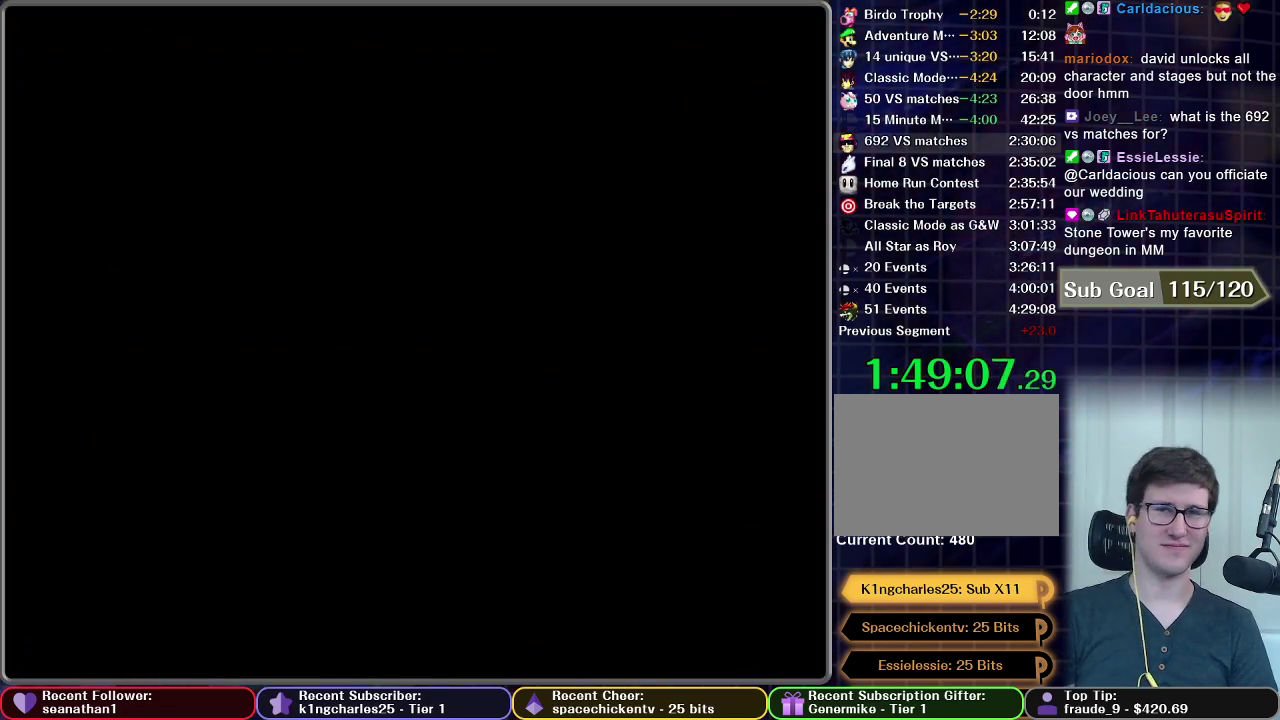
{"buttons": [], "left_stick": "center", "right_stick": "center", "events": []}
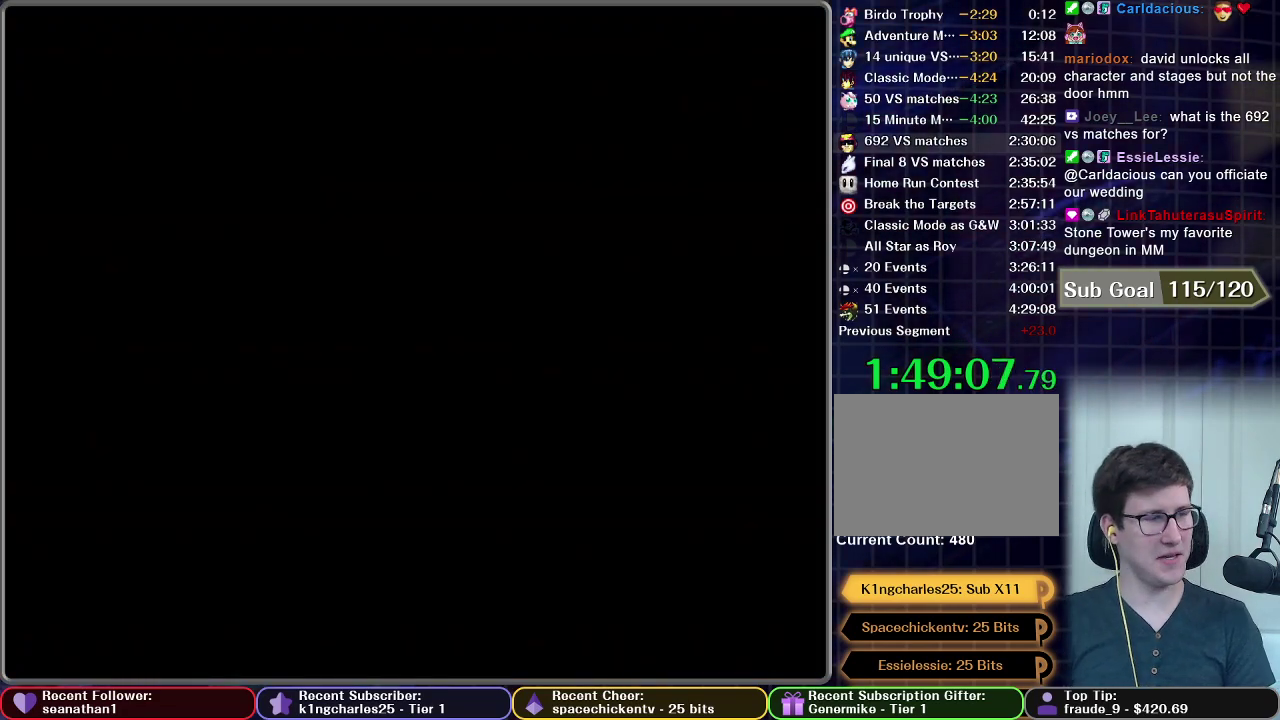
{"buttons": [], "left_stick": "center", "right_stick": "center", "events": []}
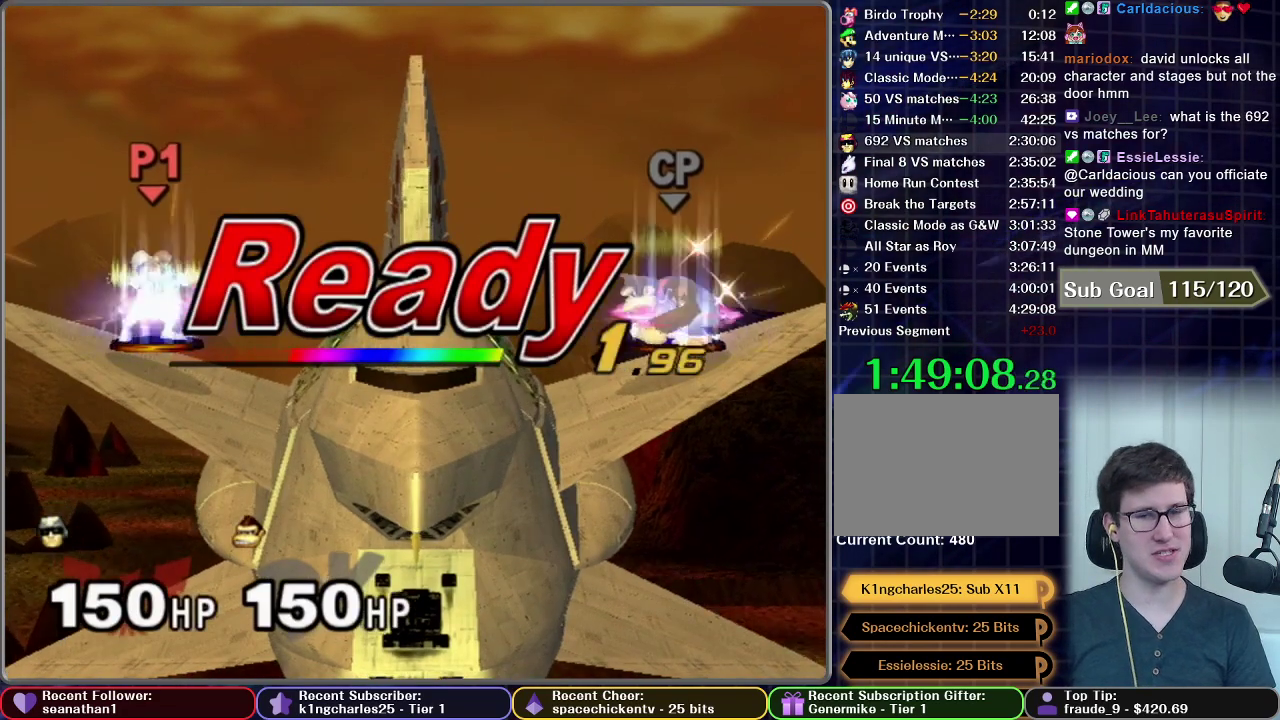
{"buttons": [], "left_stick": "center", "right_stick": "center", "events": []}
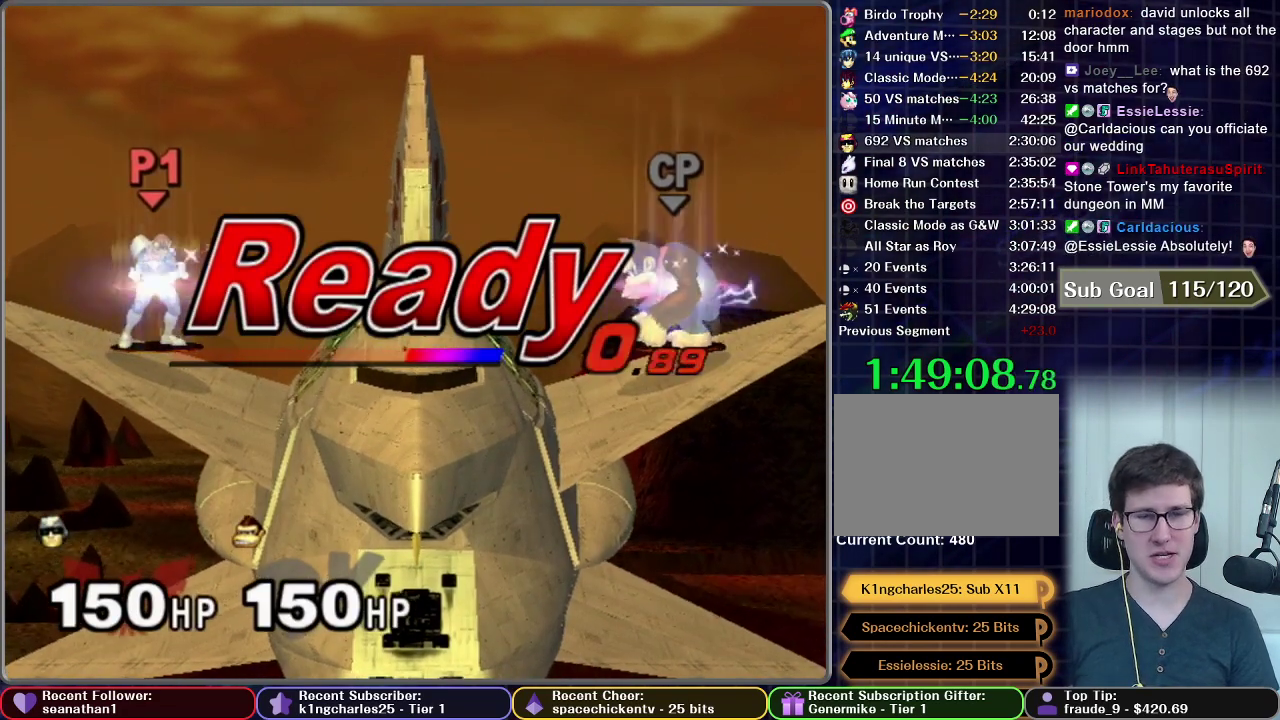
{"buttons": [], "left_stick": "left", "right_stick": "center", "events": [[484, "left_stick", "left"]]}